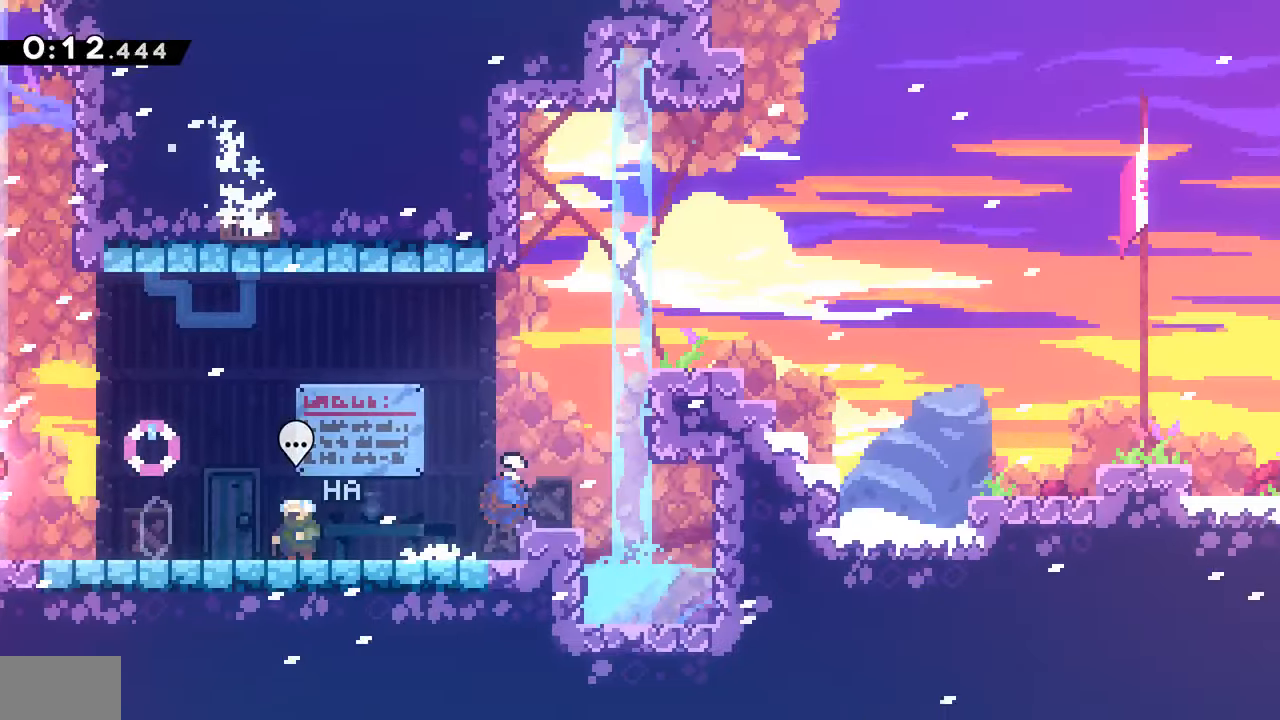
Gameplay with a controller (PlayStation layout); each line is a JSON object with the inputs held at the frame after it. "events" lists button and stick changes between this image and that frame as [ms after this image, input, new state], when the widget could be followed in between. Not read: L3 R3.
{"buttons": ["SQUARE", "DPAD_DOWN", "DPAD_RIGHT"], "events": [[100, "SQUARE", "up"], [133, "DPAD_UP", "up"], [166, "R2", "down"], [183, "CROSS", "down"], [267, "CROSS", "up"], [283, "R2", "up"], [333, "DPAD_RIGHT", "up"], [467, "DPAD_RIGHT", "down"], [483, "DPAD_DOWN", "down"], [500, "SQUARE", "down"]]}
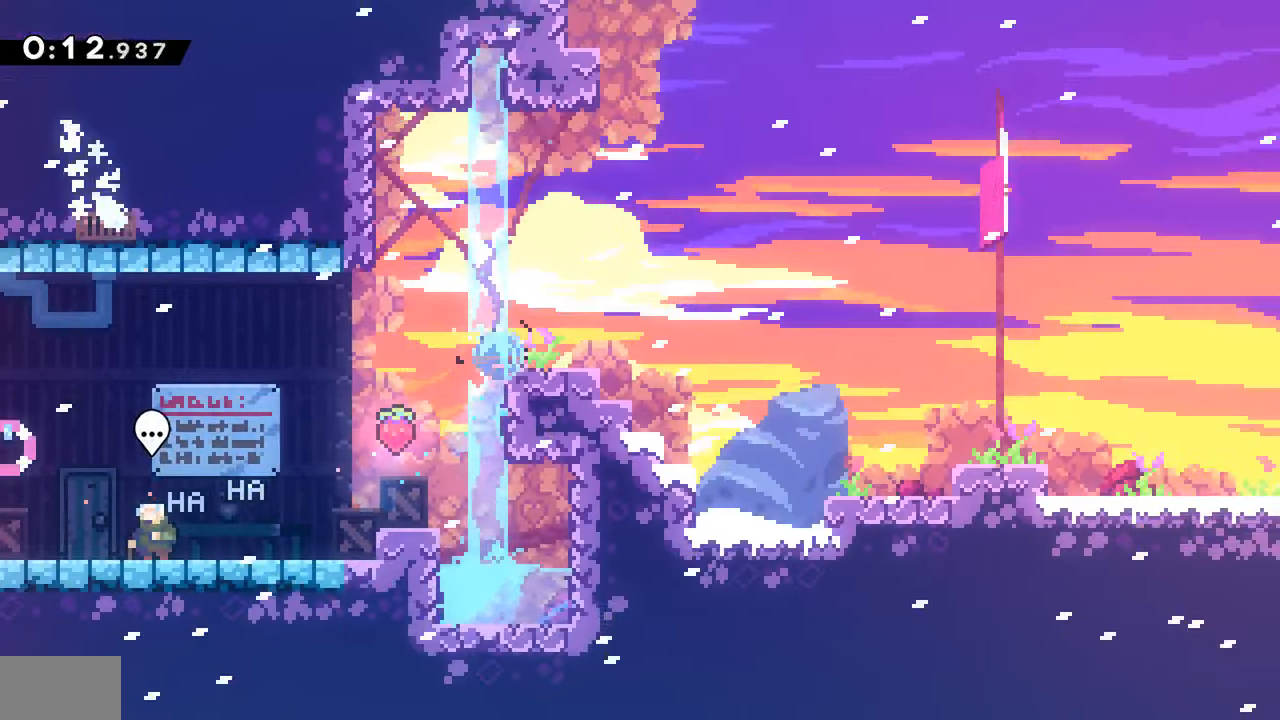
{"buttons": ["DPAD_DOWN", "DPAD_RIGHT"], "events": [[133, "SQUARE", "up"], [183, "CROSS", "down"], [300, "CROSS", "up"], [317, "SQUARE", "down"], [467, "SQUARE", "up"]]}
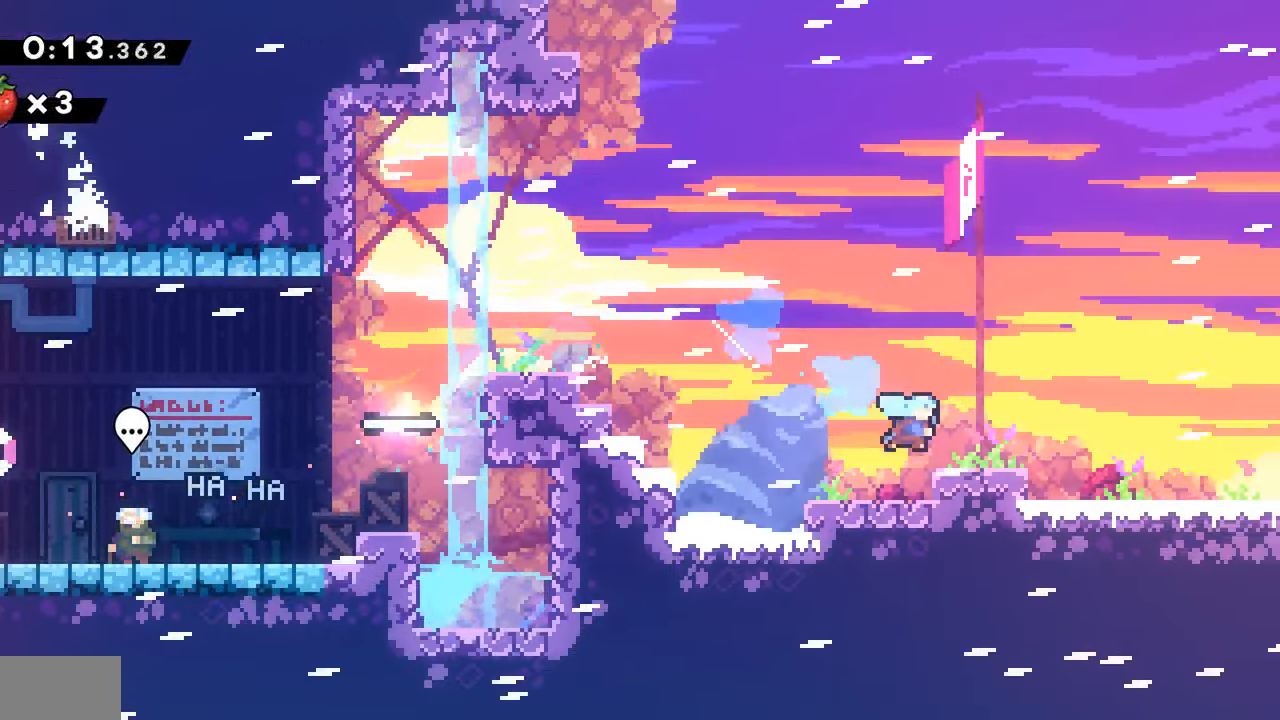
{"buttons": ["DPAD_DOWN", "DPAD_RIGHT"], "events": [[100, "CROSS", "down"], [317, "CROSS", "up"]]}
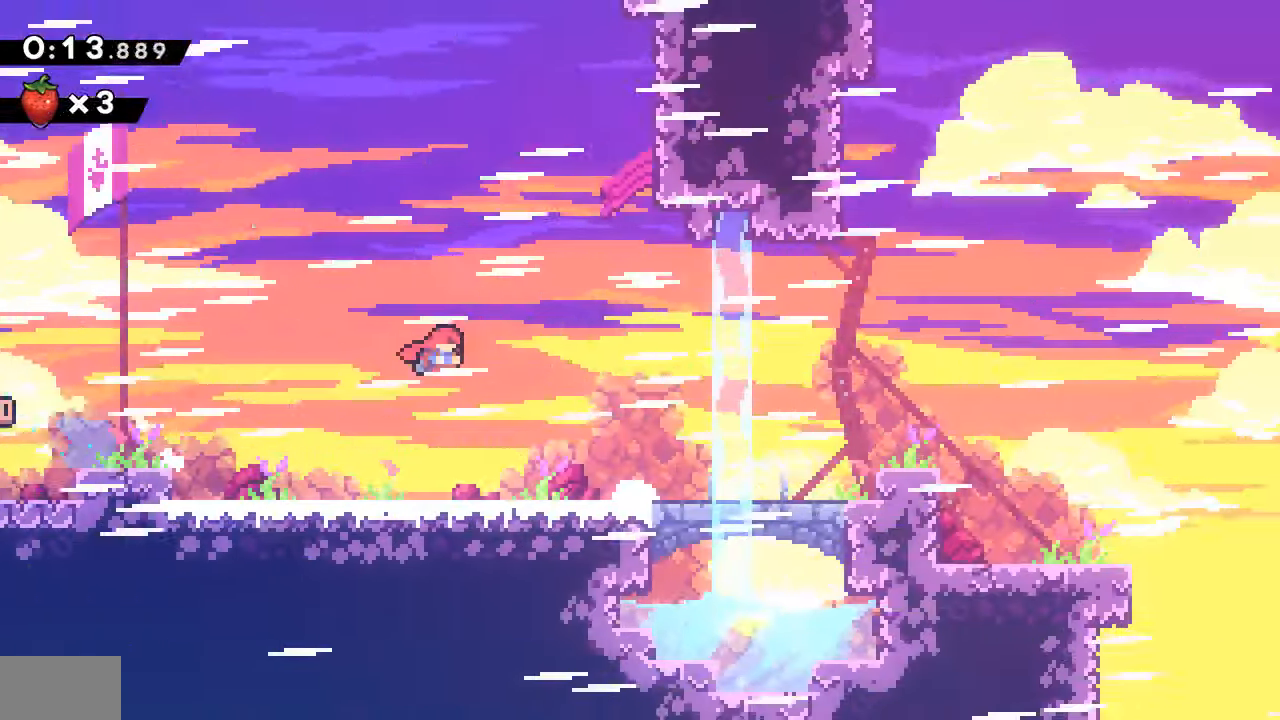
{"buttons": ["SQUARE", "DPAD_DOWN", "DPAD_RIGHT"], "events": [[483, "SQUARE", "down"]]}
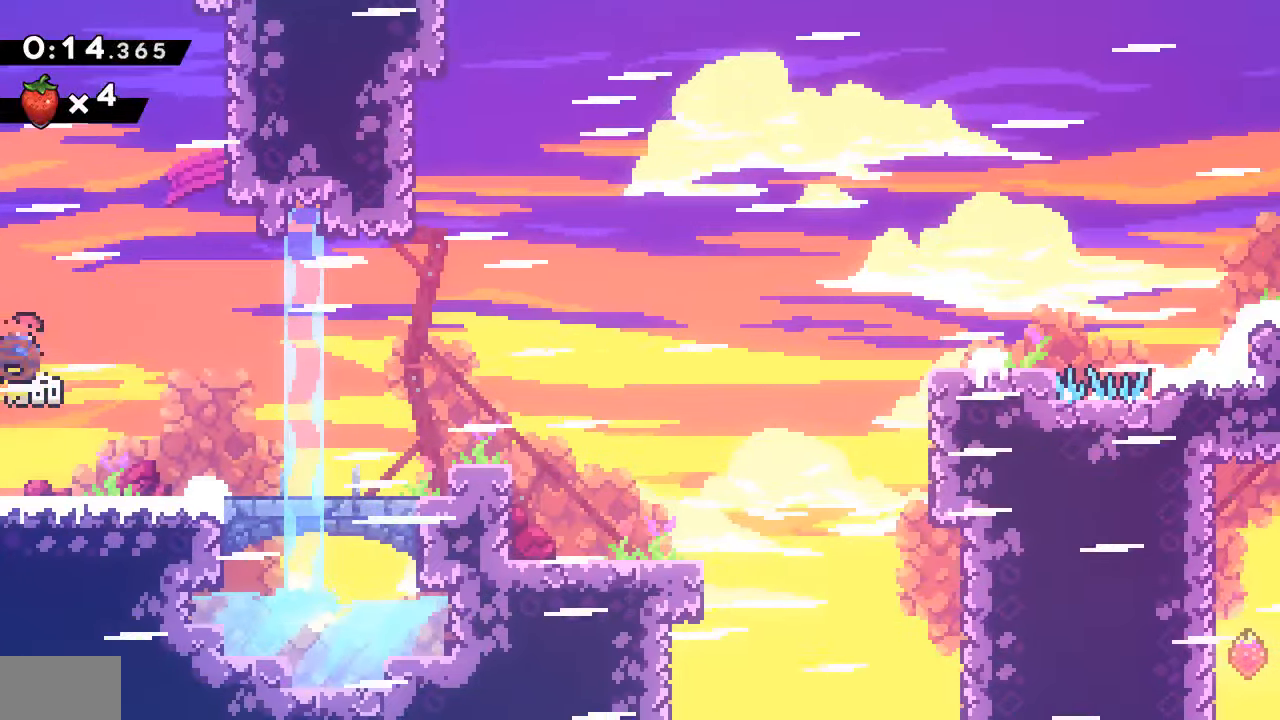
{"buttons": ["DPAD_RIGHT"], "events": [[100, "SQUARE", "up"], [267, "CROSS", "down"], [400, "DPAD_DOWN", "up"], [500, "CROSS", "up"]]}
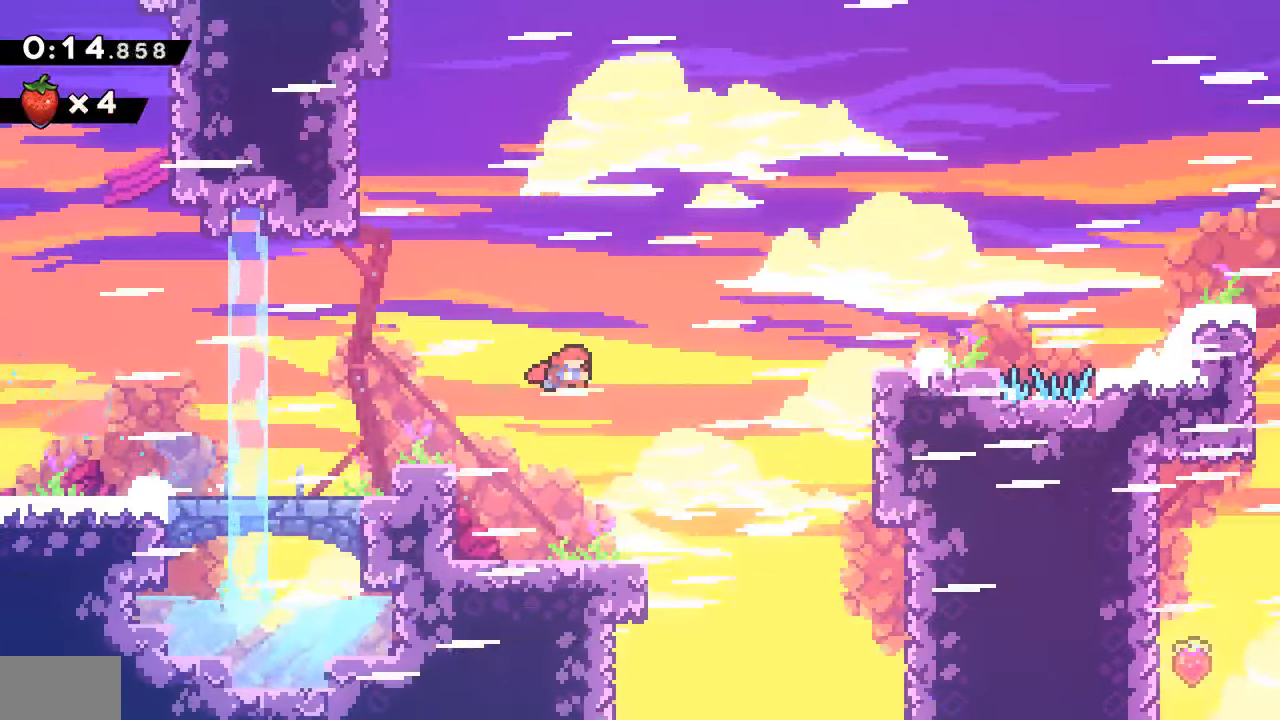
{"buttons": ["DPAD_RIGHT"], "events": [[50, "SQUARE", "down"], [217, "SQUARE", "up"], [300, "R2", "down"], [317, "CROSS", "down"], [400, "CROSS", "up"], [400, "R2", "up"]]}
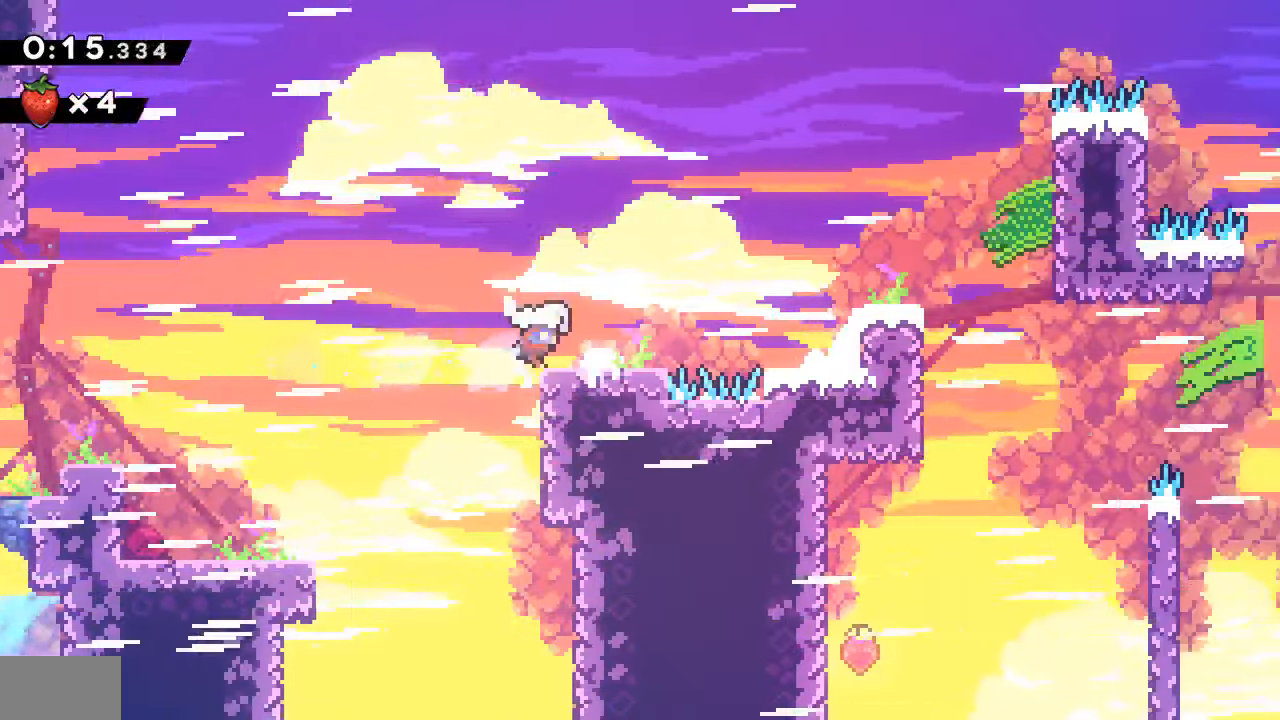
{"buttons": ["DPAD_RIGHT"], "events": [[100, "SQUARE", "down"], [217, "SQUARE", "up"], [300, "CROSS", "down"], [483, "CROSS", "up"]]}
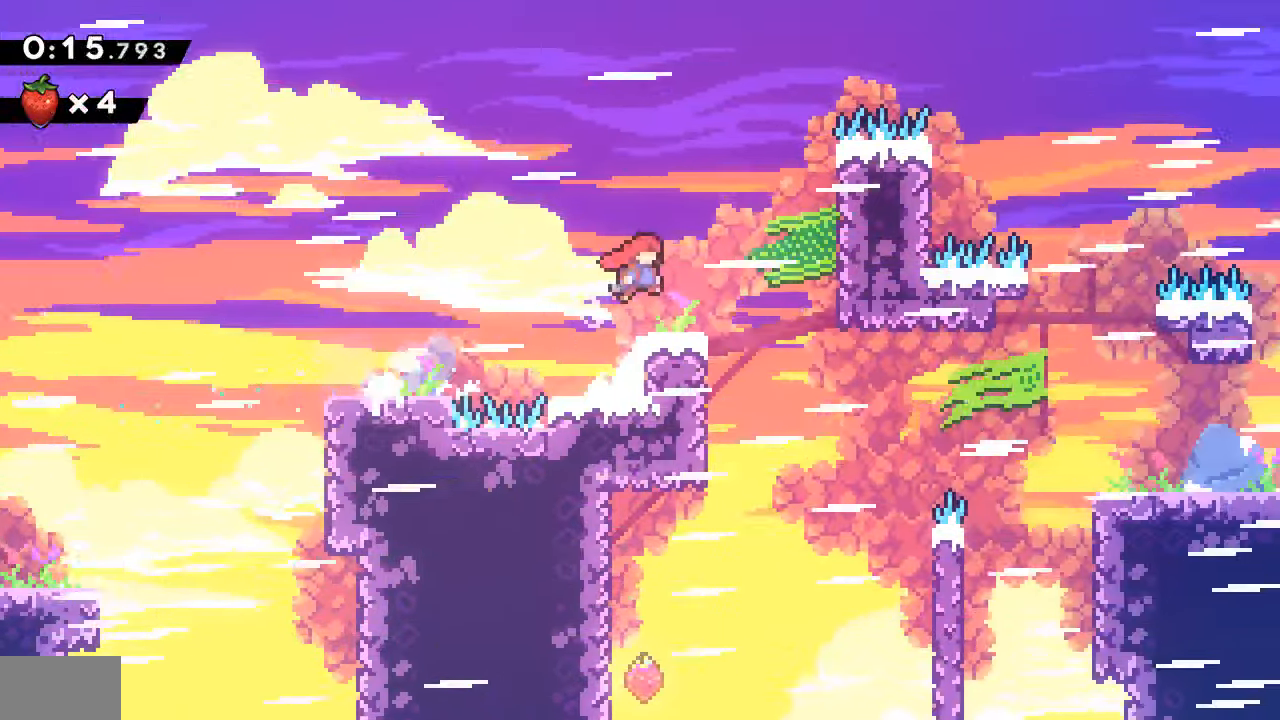
{"buttons": ["DPAD_DOWN", "DPAD_LEFT"]}
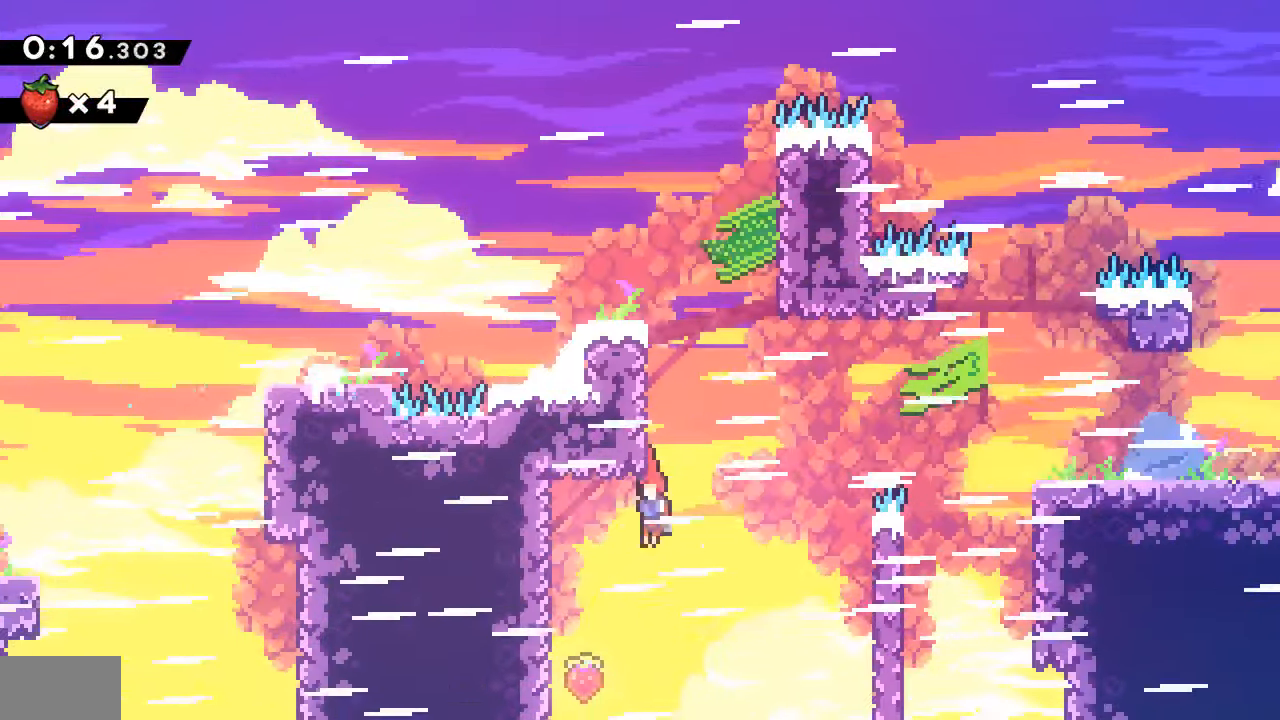
{"buttons": ["CROSS", "DPAD_RIGHT"], "events": [[150, "DPAD_LEFT", "up"], [183, "DPAD_RIGHT", "down"], [200, "CROSS", "down"], [200, "DPAD_DOWN", "up"]]}
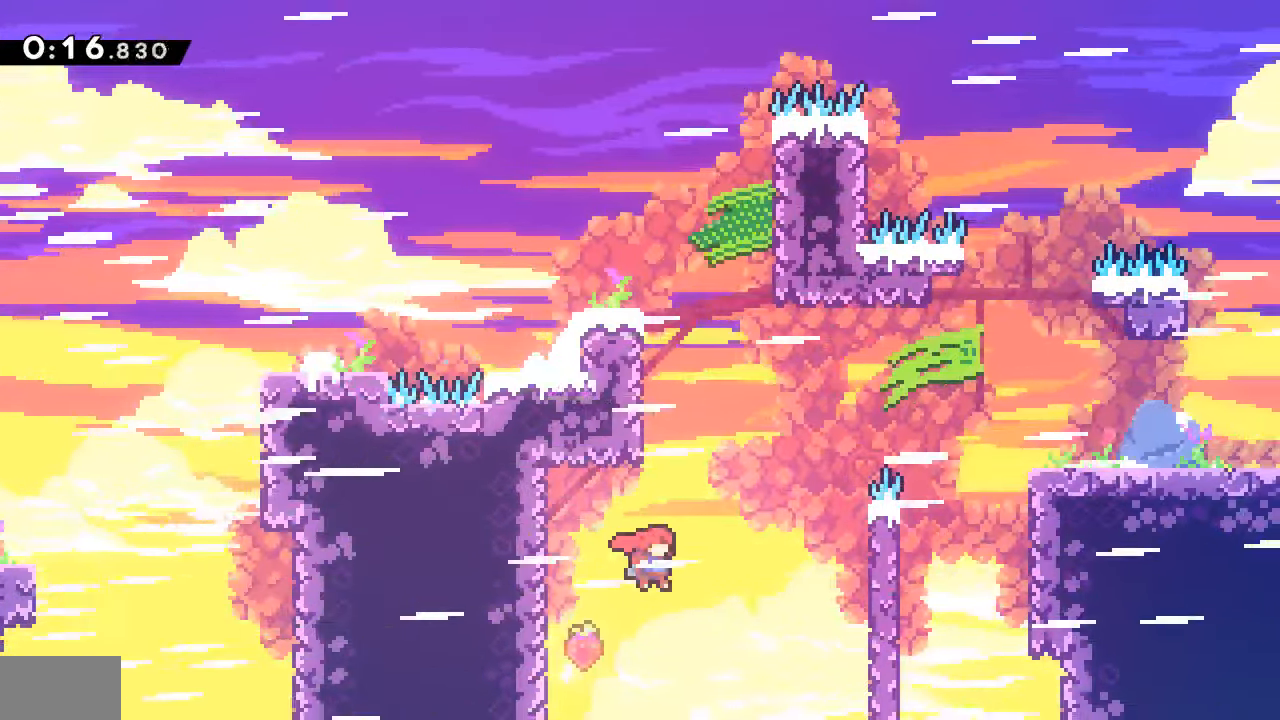
{"buttons": ["CROSS", "R2", "DPAD_RIGHT"], "events": [[33, "CROSS", "up"], [83, "SQUARE", "down"], [267, "SQUARE", "up"], [350, "R2", "down"], [367, "CROSS", "down"]]}
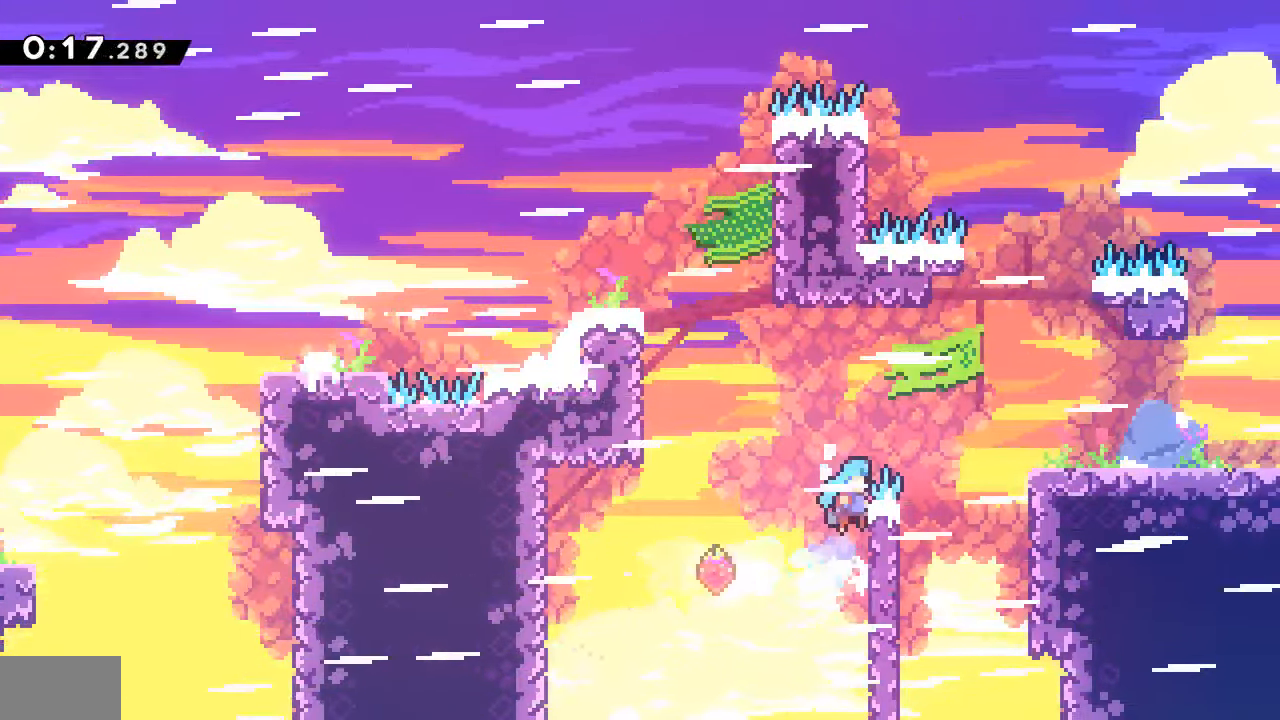
{"buttons": ["DPAD_RIGHT"], "events": [[17, "CROSS", "up"], [83, "CROSS", "down"], [400, "CROSS", "up"], [434, "R2", "up"]]}
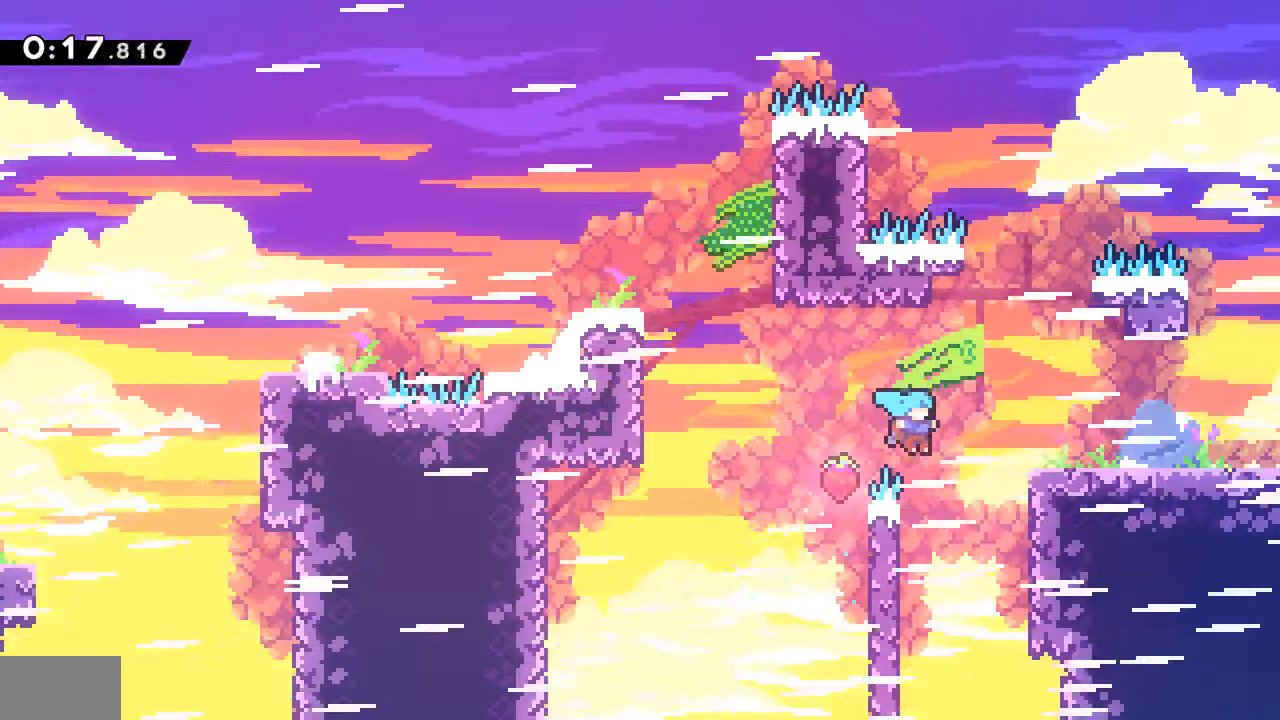
{"buttons": ["CROSS", "DPAD_RIGHT"], "events": [[50, "DPAD_RIGHT", "up"], [184, "CROSS", "down"], [200, "DPAD_RIGHT", "down"]]}
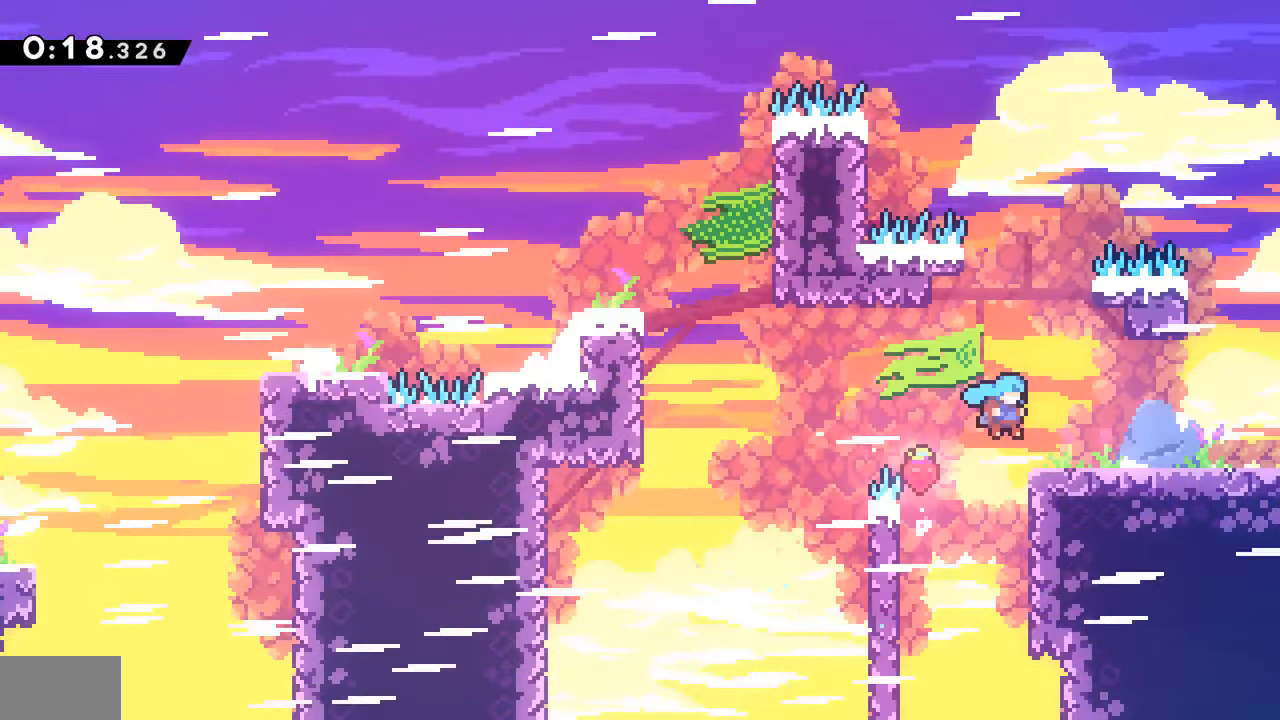
{"buttons": ["SQUARE", "DPAD_DOWN", "DPAD_RIGHT"], "events": [[17, "CROSS", "up"], [34, "DPAD_DOWN", "down"], [150, "SQUARE", "down"], [284, "SQUARE", "up"], [350, "CROSS", "down"], [367, "SQUARE", "down"], [417, "CROSS", "up"]]}
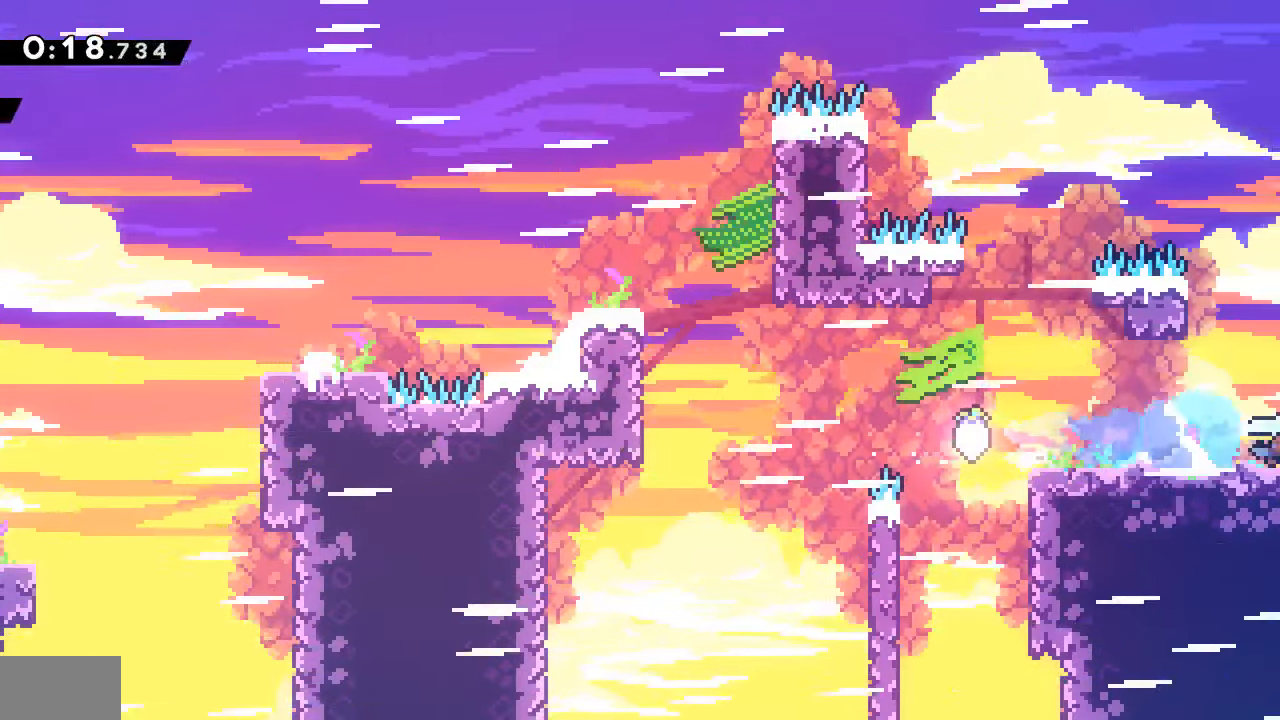
{"buttons": ["DPAD_DOWN", "DPAD_RIGHT"], "events": [[34, "SQUARE", "up"]]}
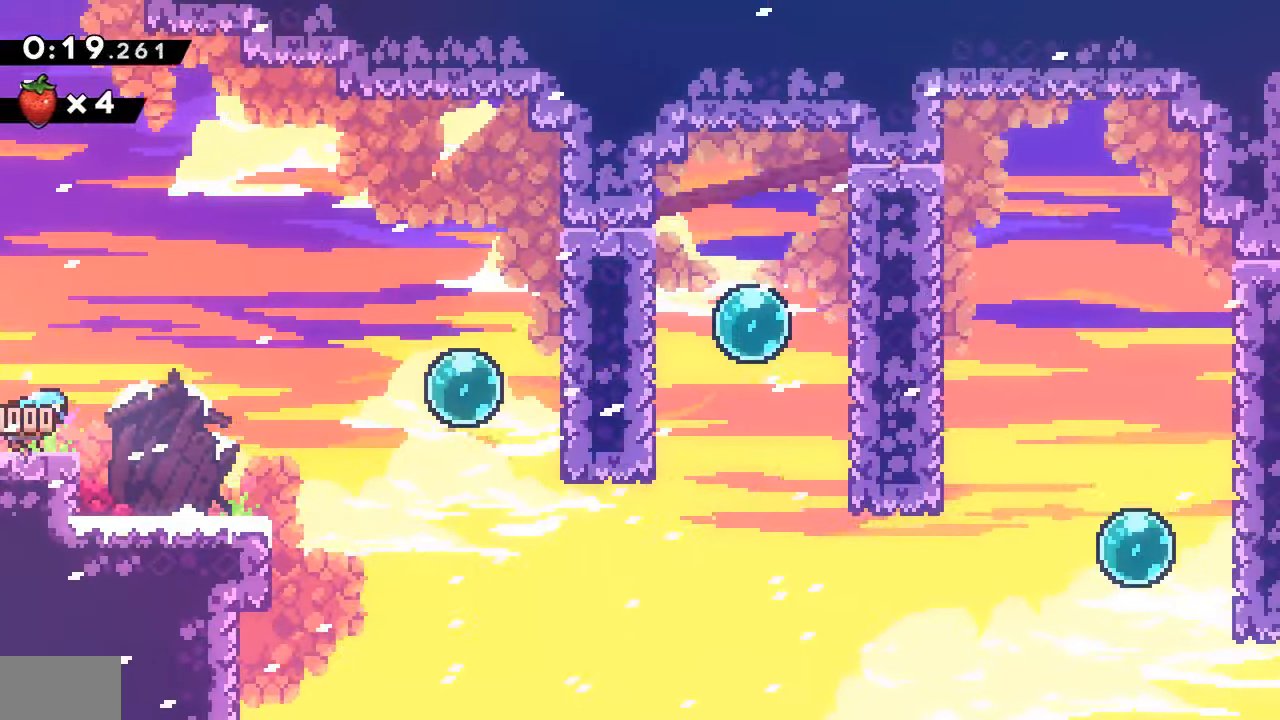
{"buttons": ["SQUARE", "DPAD_RIGHT"], "events": [[200, "CROSS", "down"], [200, "DPAD_DOWN", "up"], [367, "CROSS", "up"], [500, "SQUARE", "down"]]}
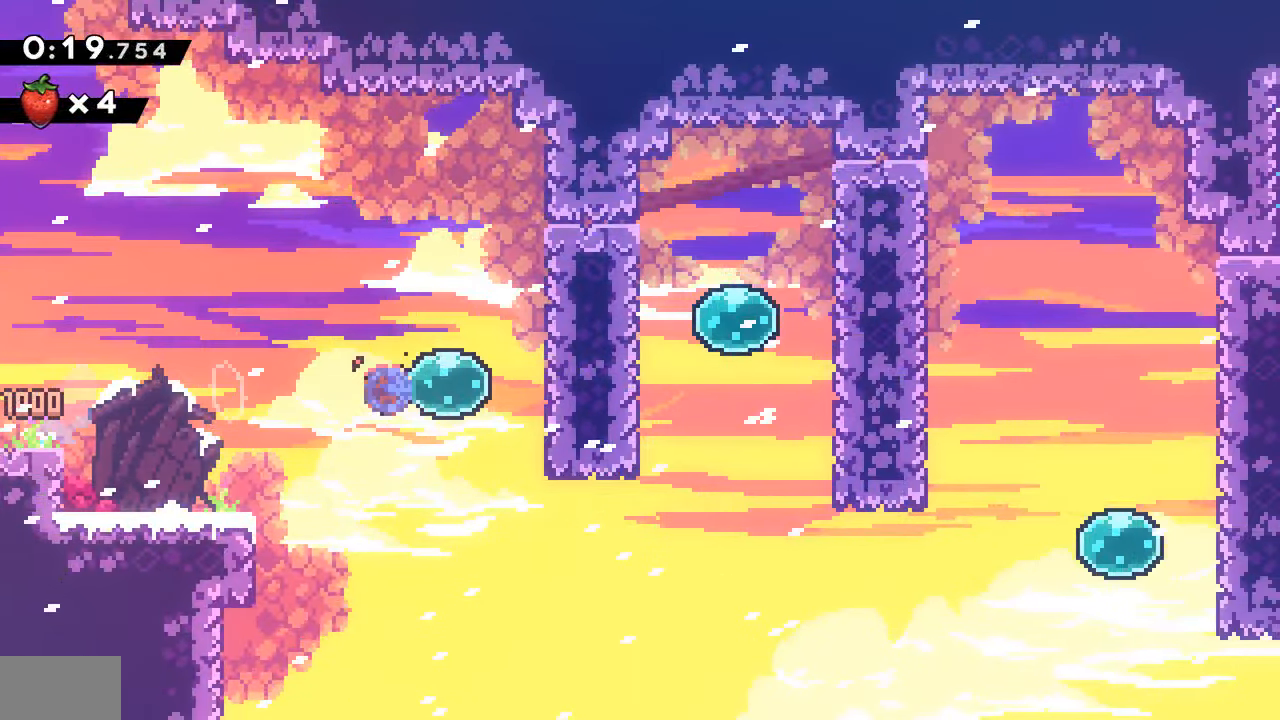
{"buttons": ["DPAD_RIGHT"], "events": [[67, "SQUARE", "up"], [150, "SQUARE", "down"], [184, "SQUARE", "up"], [250, "SQUARE", "down"], [384, "SQUARE", "up"]]}
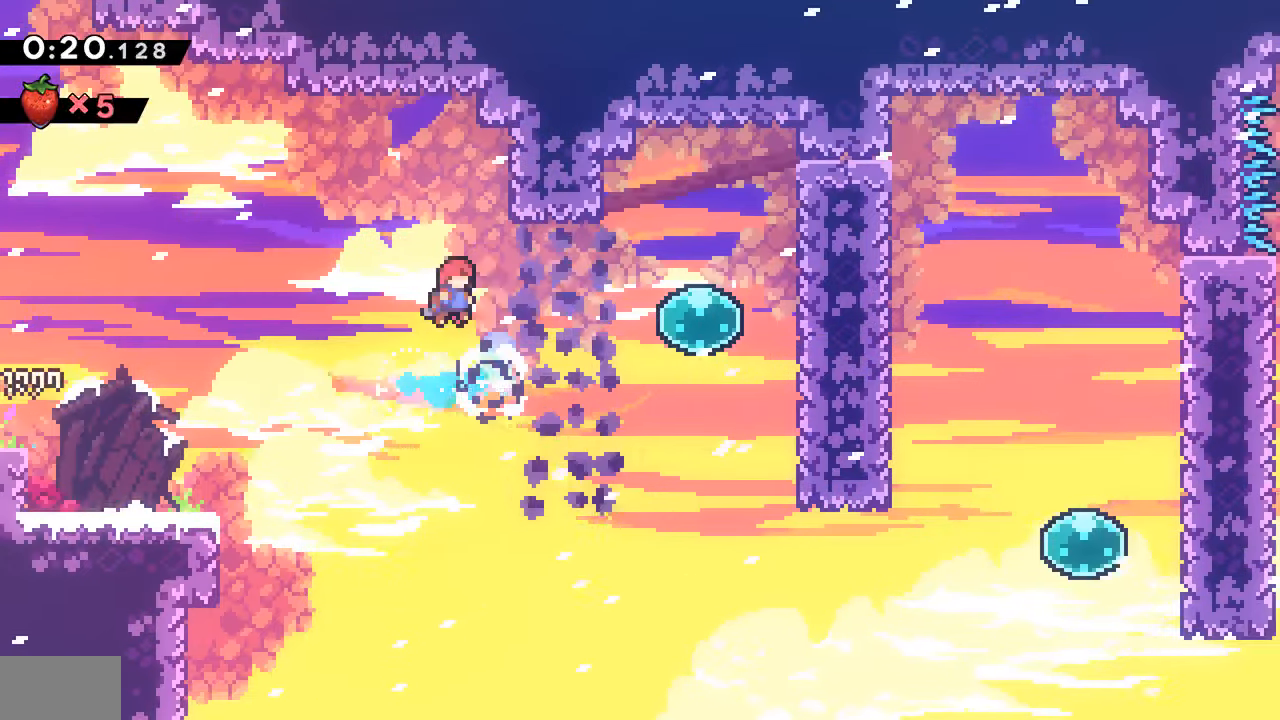
{"buttons": ["SQUARE", "DPAD_DOWN", "DPAD_RIGHT"], "events": [[67, "SQUARE", "down"], [167, "SQUARE", "up"], [334, "DPAD_DOWN", "down"], [350, "SQUARE", "down"], [450, "SQUARE", "up"], [500, "SQUARE", "down"]]}
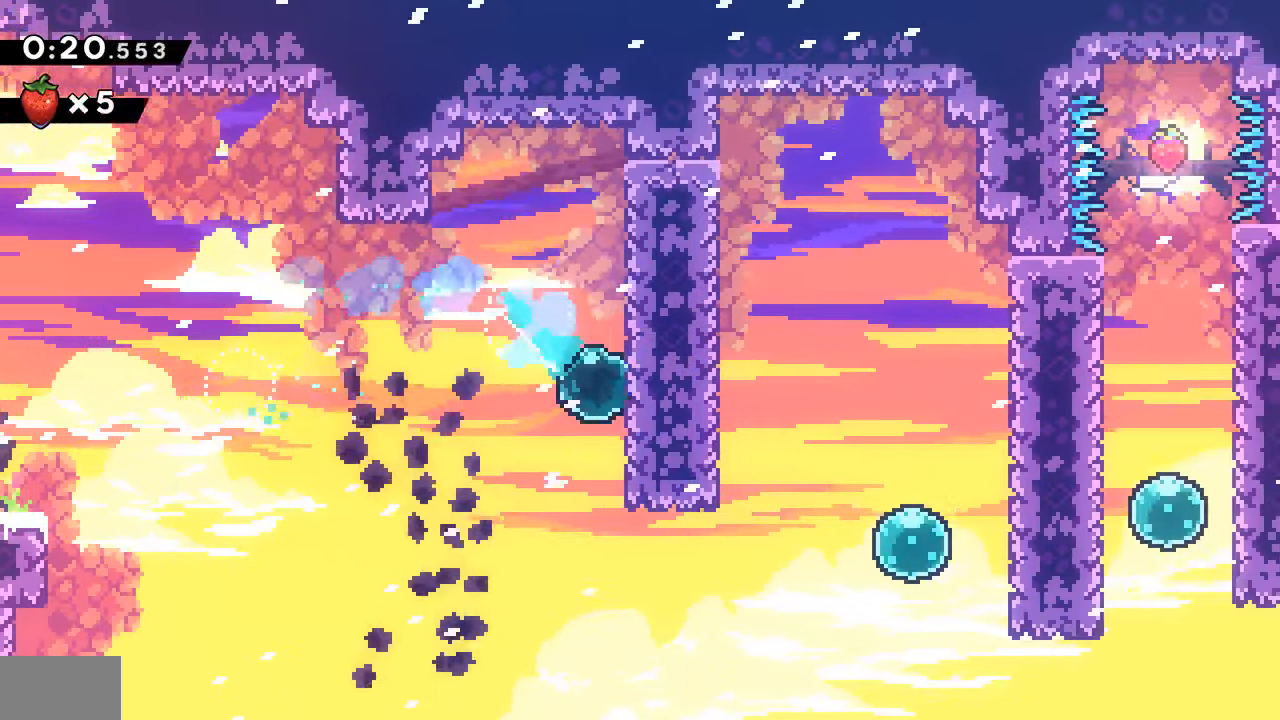
{"buttons": ["DPAD_RIGHT"], "events": [[84, "SQUARE", "up"], [117, "DPAD_DOWN", "up"], [134, "SQUARE", "down"], [217, "SQUARE", "up"], [250, "SQUARE", "down"], [334, "SQUARE", "up"]]}
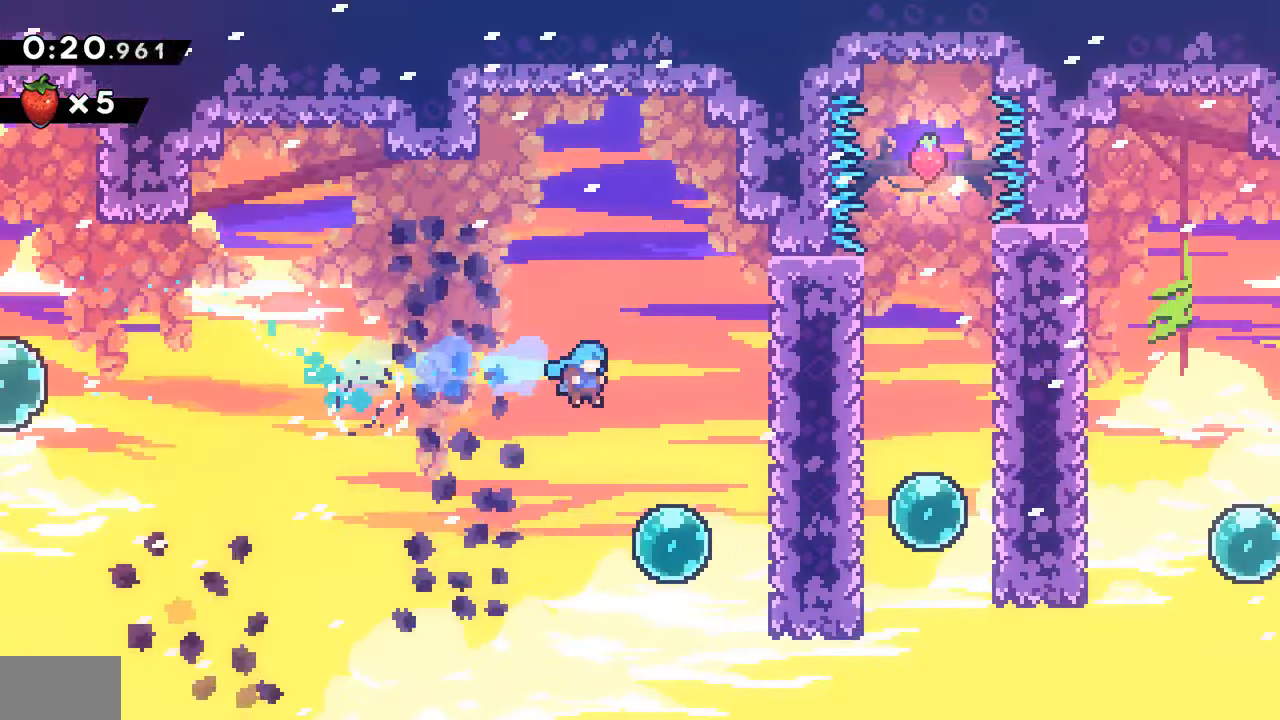
{"buttons": ["SQUARE", "DPAD_RIGHT"], "events": [[234, "SQUARE", "down"], [317, "SQUARE", "up"], [384, "SQUARE", "down"], [434, "SQUARE", "up"], [484, "SQUARE", "down"]]}
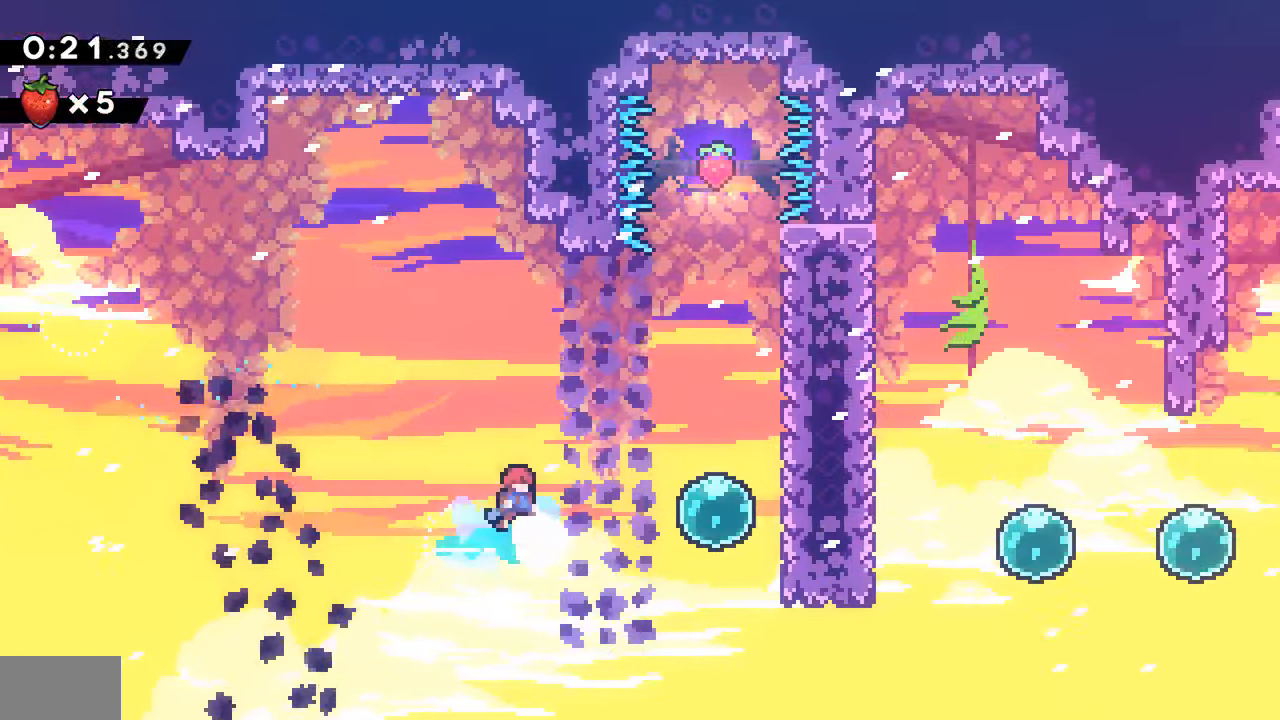
{"buttons": ["DPAD_UP"], "events": [[134, "SQUARE", "up"], [267, "DPAD_UP", "down"], [284, "SQUARE", "down"], [450, "SQUARE", "up"], [484, "DPAD_RIGHT", "up"]]}
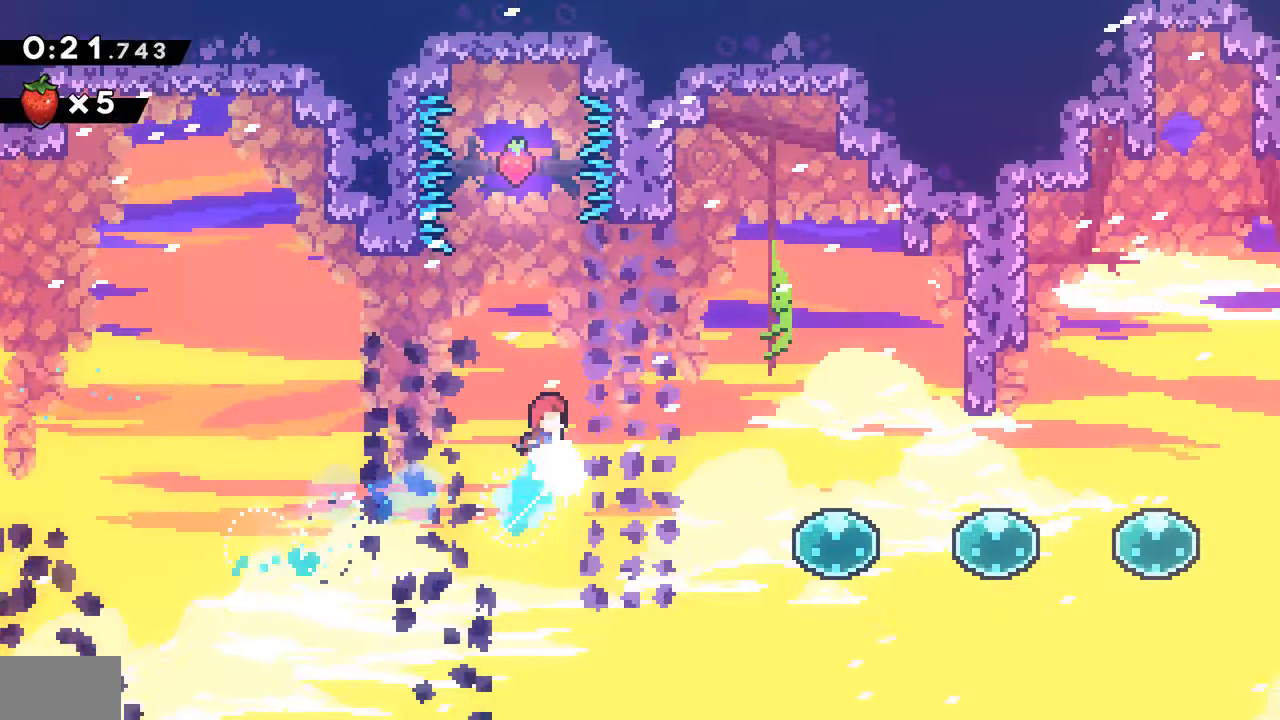
{"buttons": ["DPAD_DOWN"], "events": [[134, "SQUARE", "down"], [284, "DPAD_UP", "up"], [284, "SQUARE", "up"], [500, "DPAD_DOWN", "down"]]}
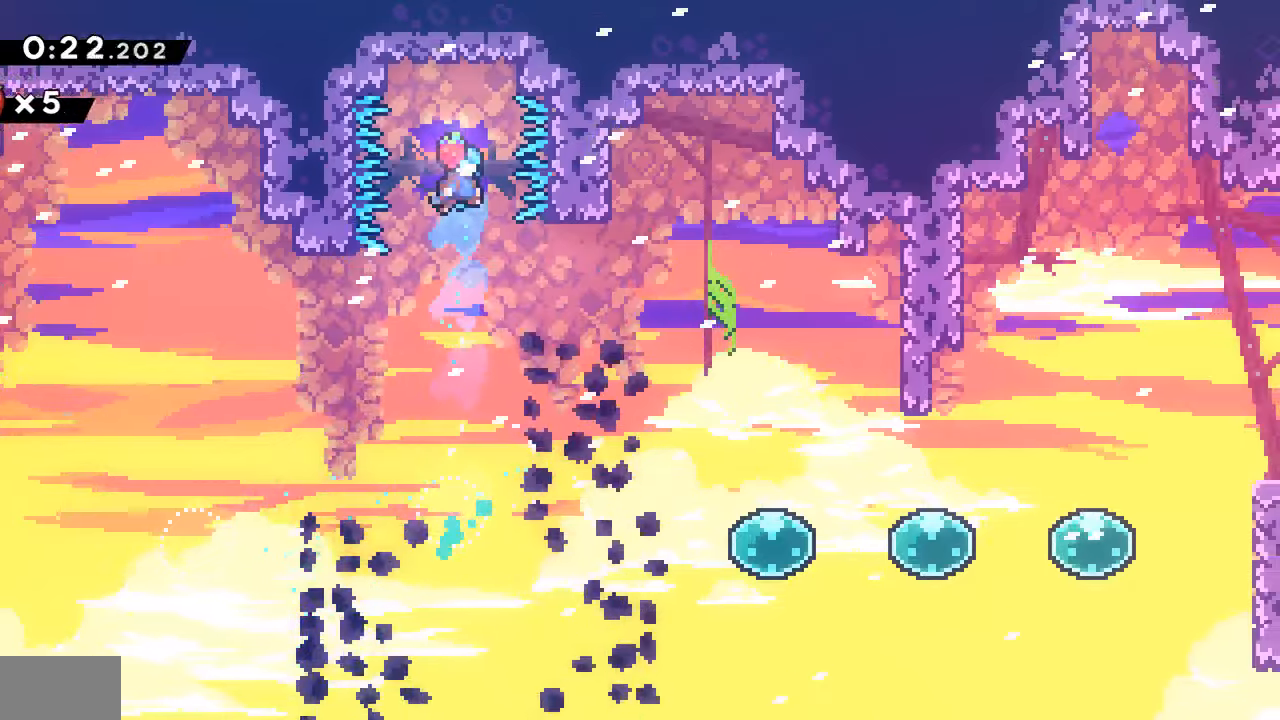
{"buttons": ["DPAD_DOWN"], "events": []}
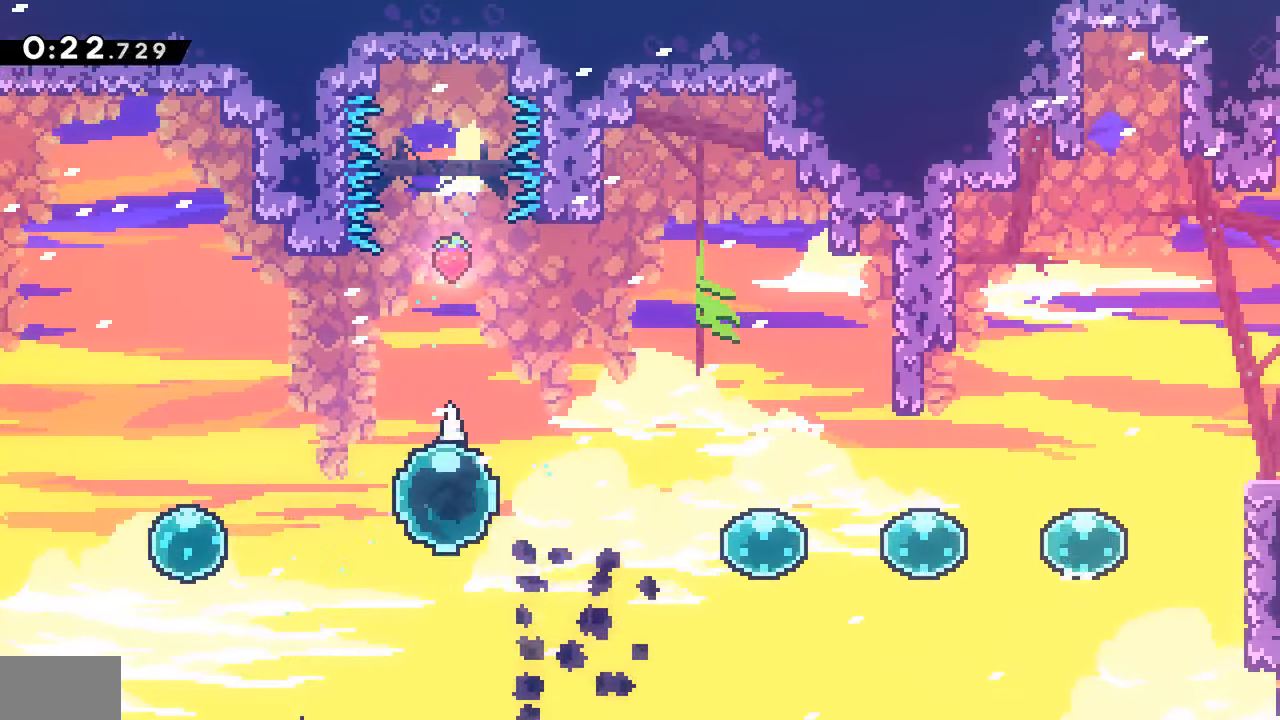
{"buttons": ["SQUARE", "DPAD_RIGHT"], "events": [[16, "DPAD_RIGHT", "down"], [33, "DPAD_DOWN", "up"], [66, "SQUARE", "down"], [183, "SQUARE", "up"], [250, "SQUARE", "down"], [383, "SQUARE", "up"], [466, "SQUARE", "down"]]}
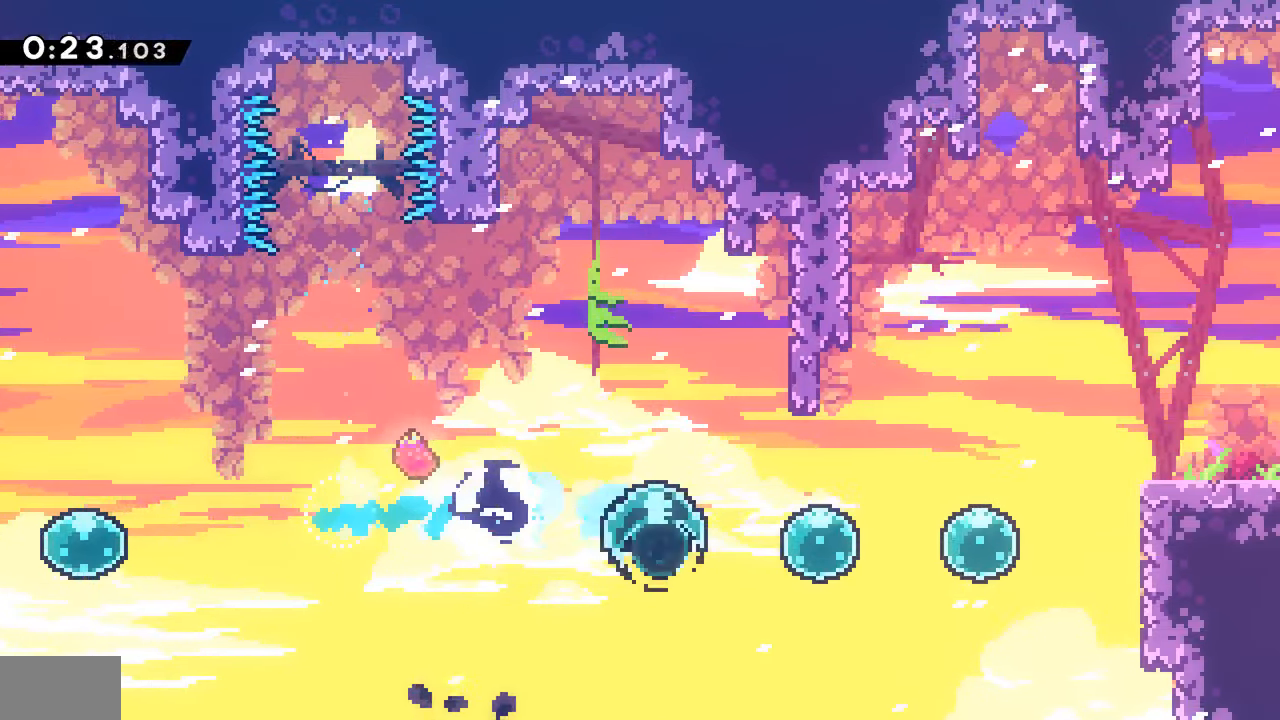
{"buttons": ["SQUARE", "DPAD_UP", "DPAD_RIGHT"], "events": [[83, "SQUARE", "up"], [183, "SQUARE", "down"], [300, "SQUARE", "up"], [333, "DPAD_UP", "down"], [383, "SQUARE", "down"]]}
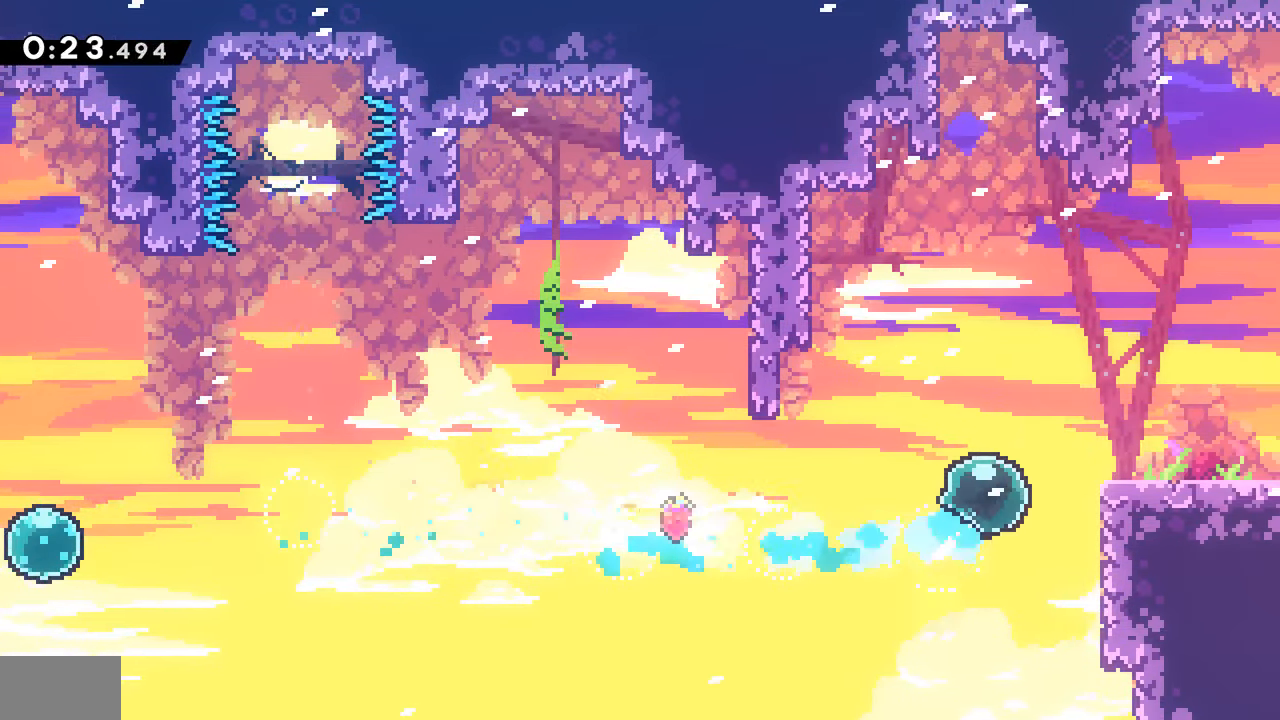
{"buttons": ["DPAD_DOWN", "DPAD_RIGHT"], "events": [[16, "SQUARE", "up"], [83, "DPAD_UP", "up"], [150, "DPAD_DOWN", "down"], [166, "SQUARE", "down"], [233, "SQUARE", "up"], [300, "CROSS", "down"], [350, "CROSS", "up"]]}
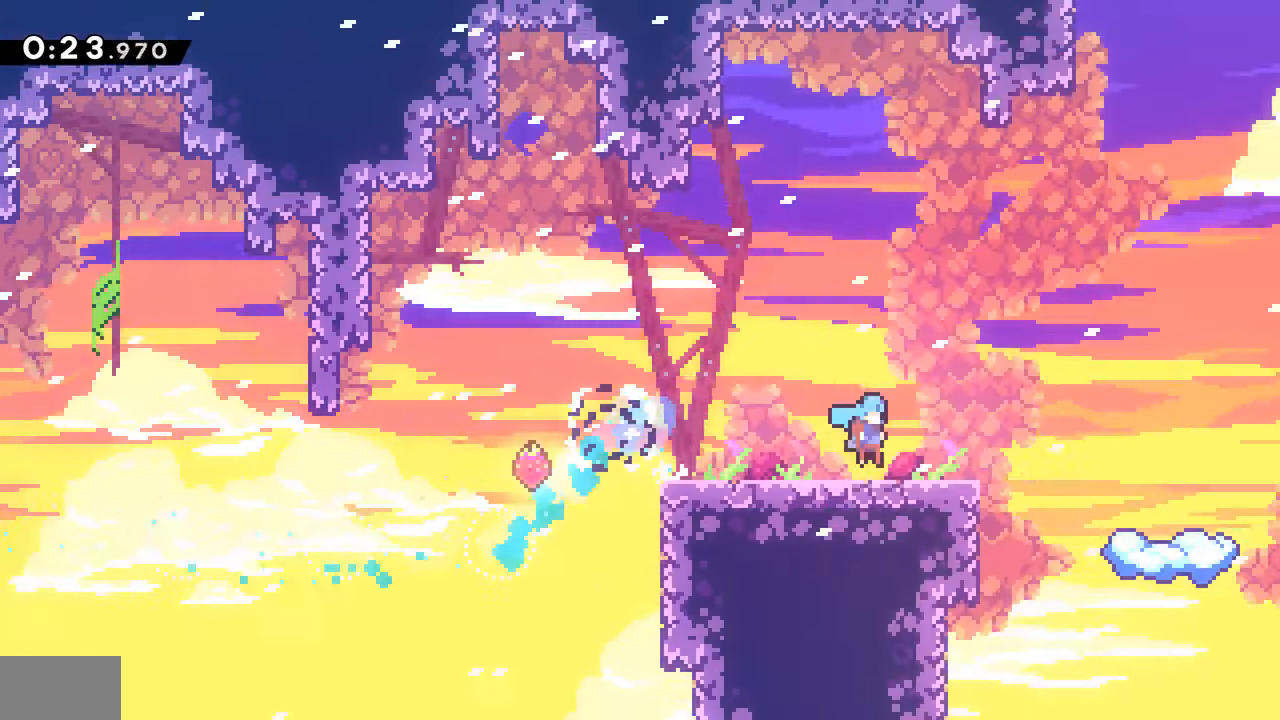
{"buttons": ["DPAD_DOWN", "DPAD_RIGHT"], "events": []}
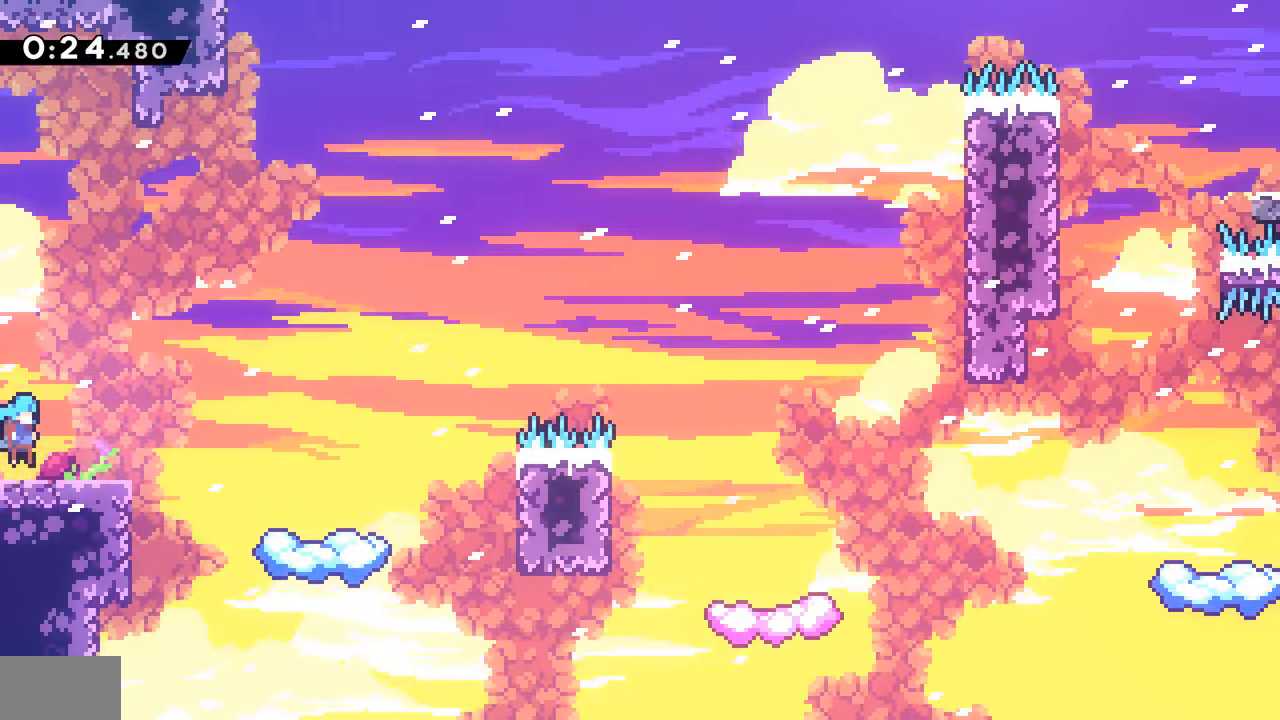
{"buttons": ["CROSS", "DPAD_RIGHT"], "events": [[133, "DPAD_DOWN", "up"], [150, "CROSS", "down"]]}
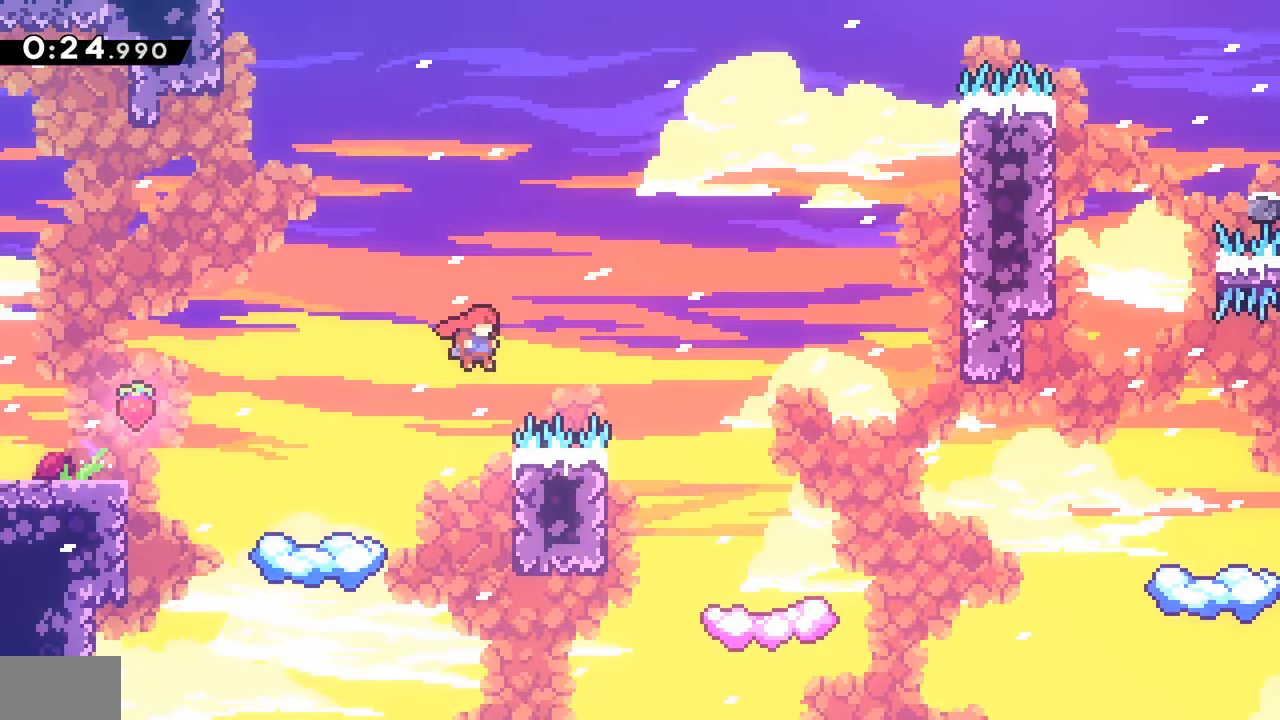
{"buttons": ["DPAD_DOWN", "DPAD_RIGHT"], "events": [[216, "CROSS", "up"], [216, "DPAD_DOWN", "down"], [383, "SQUARE", "down"], [500, "SQUARE", "up"]]}
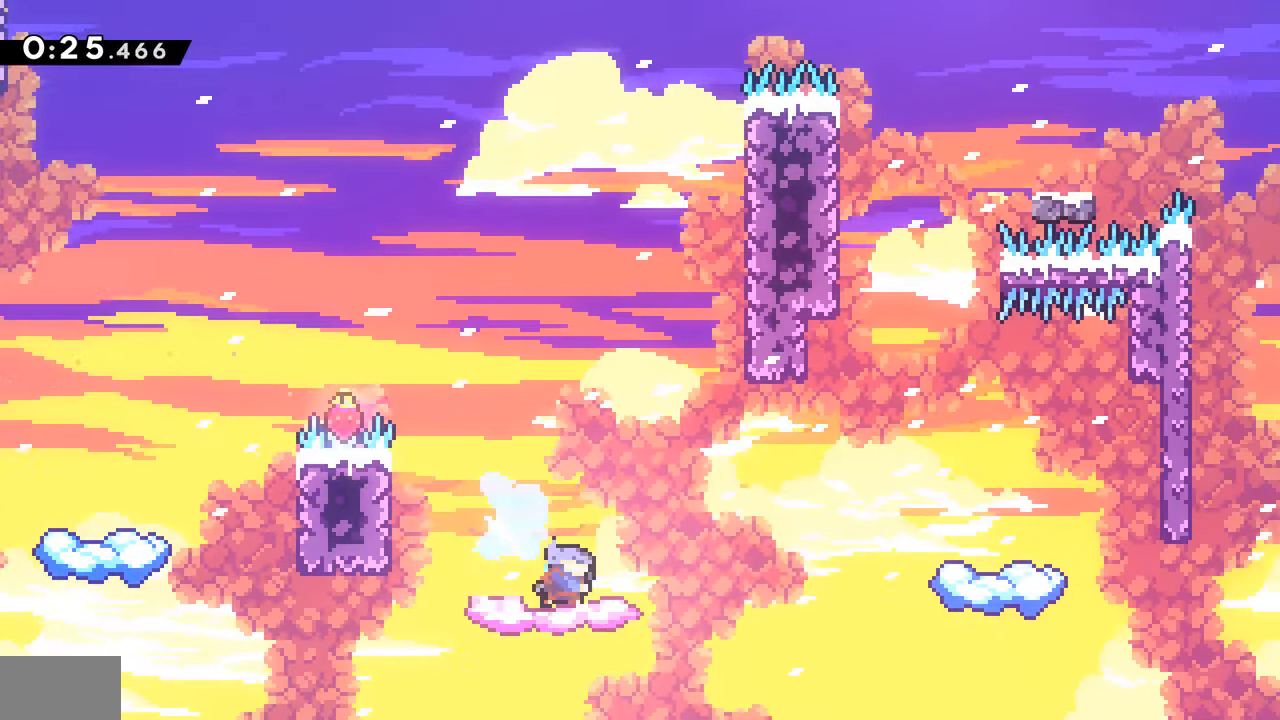
{"buttons": ["CROSS", "DPAD_RIGHT"], "events": [[33, "DPAD_DOWN", "up"], [66, "CROSS", "down"]]}
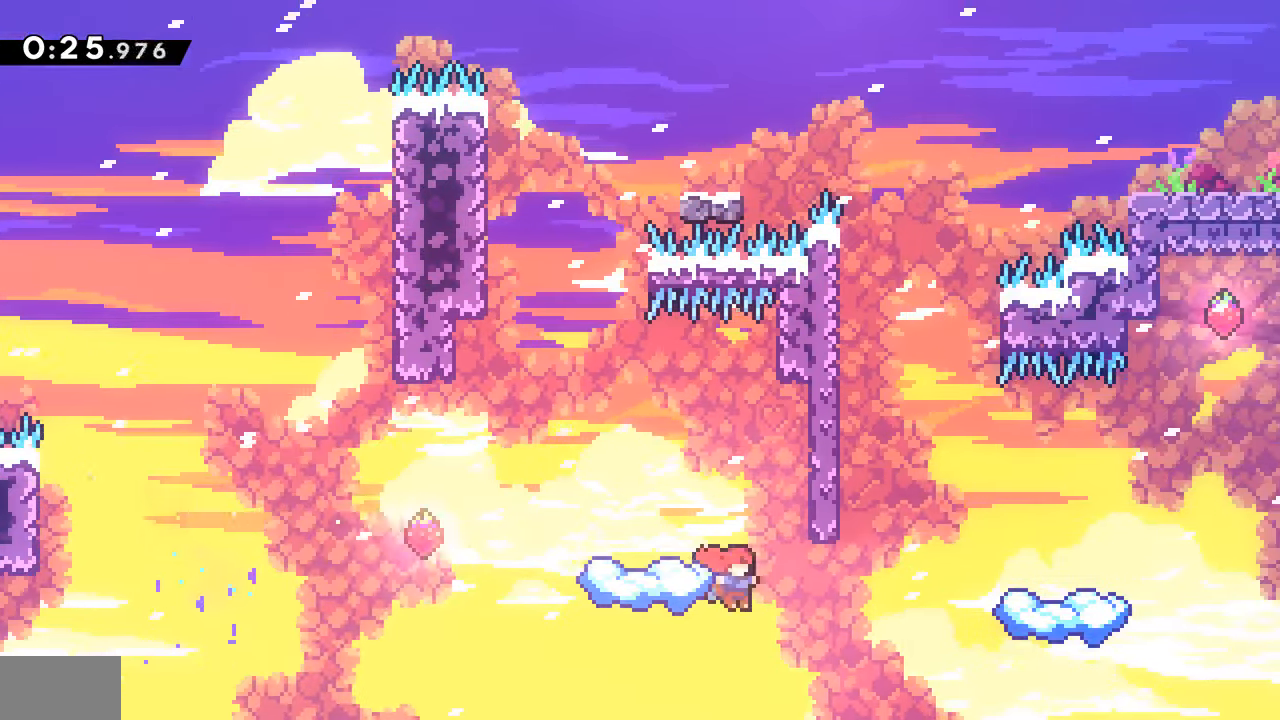
{"buttons": ["DPAD_RIGHT"], "events": [[66, "CROSS", "up"], [150, "DPAD_UP", "down"], [166, "SQUARE", "down"], [316, "SQUARE", "up"], [383, "DPAD_UP", "up"]]}